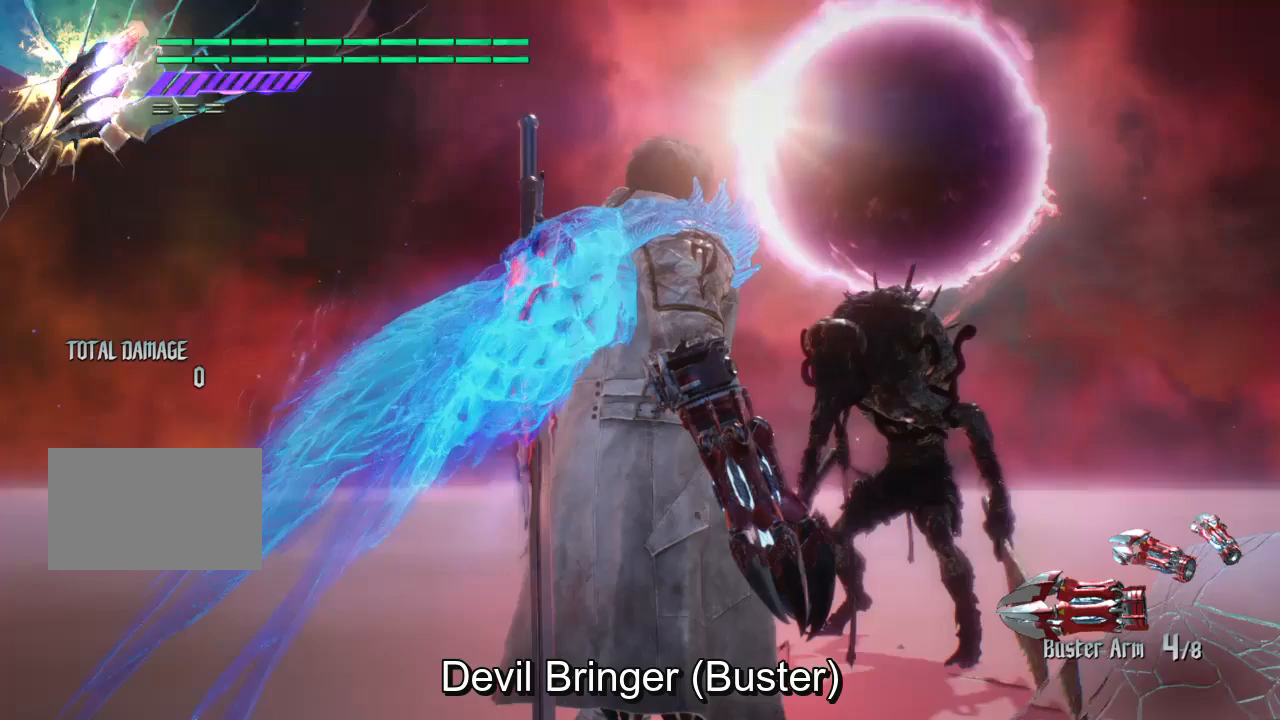
Gameplay with a controller (PlayStation layout); each line is a JSON object with the inputs held at the frame after it. "events" lists button and stick changes between this image and that frame as [ms after this image, input, new state], when the widget could be followed in between. Not read: L1.
{"buttons": [], "left_stick": "center", "right_stick": "center", "events": []}
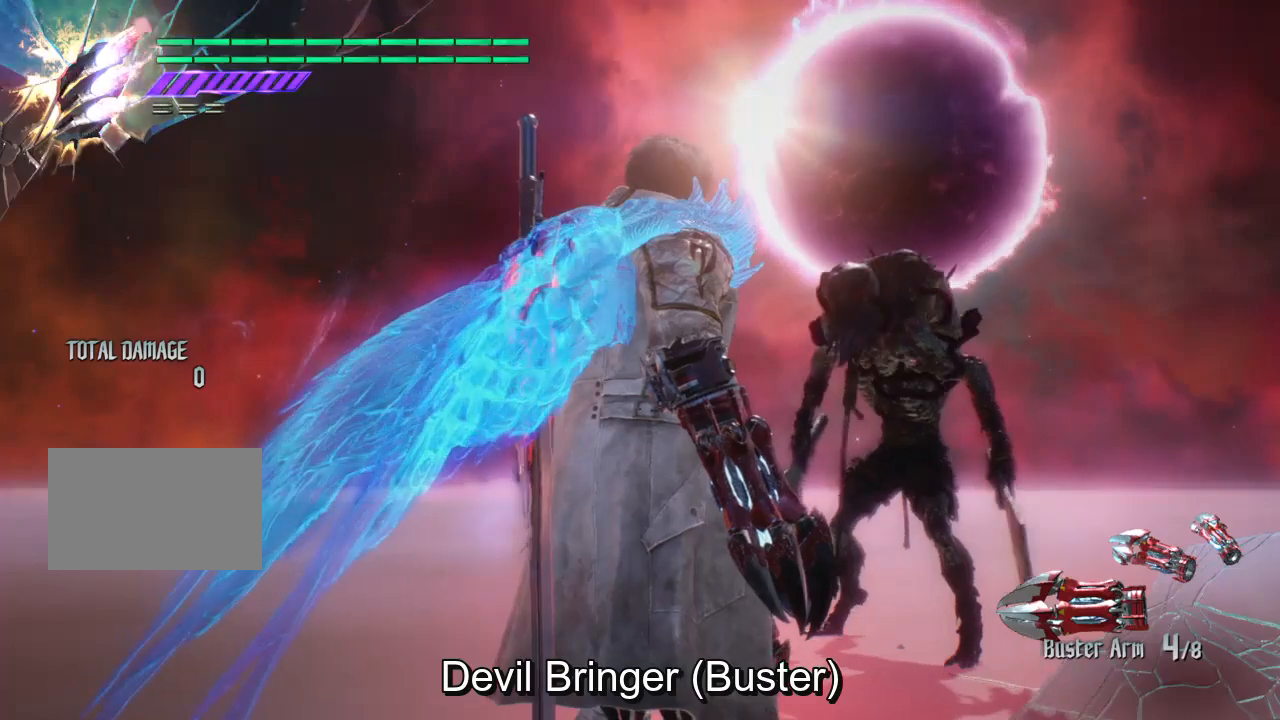
{"buttons": ["R3"], "left_stick": "center", "right_stick": "down", "events": [[333, "R3", "down"], [333, "right_stick", "down"]]}
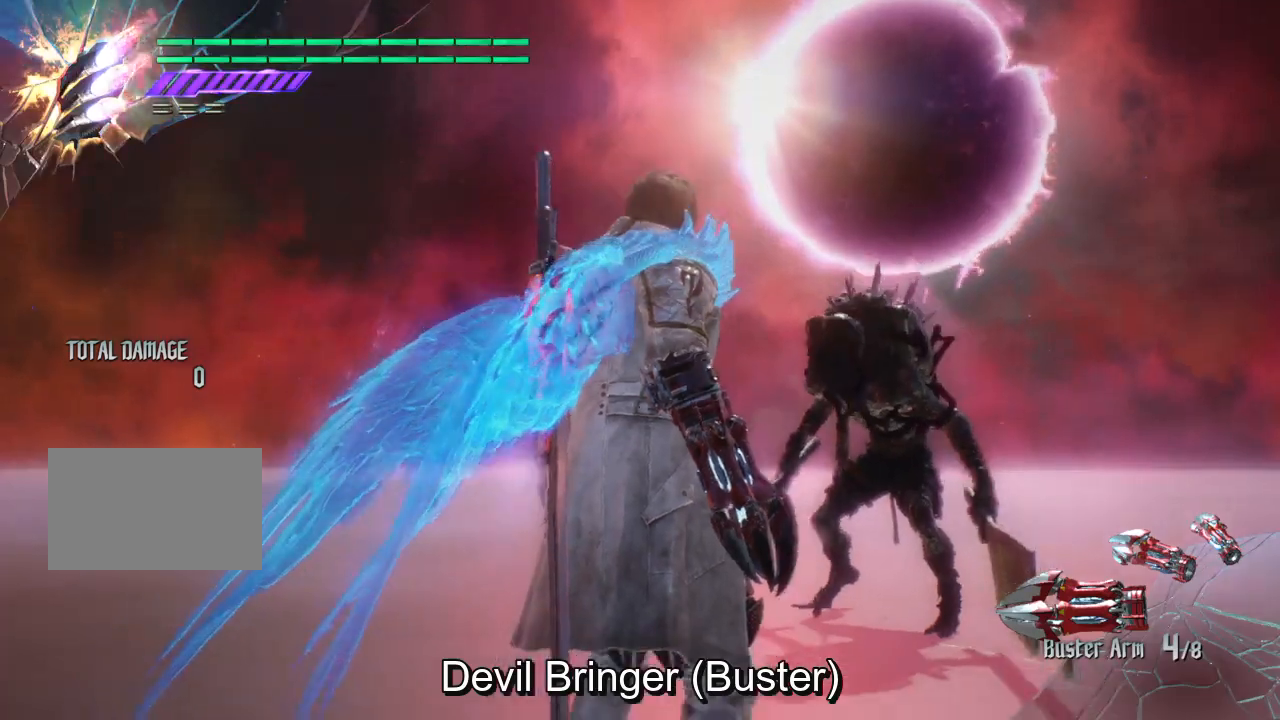
{"buttons": [], "left_stick": "center", "right_stick": "center", "events": [[234, "R3", "up"], [234, "right_stick", "center"]]}
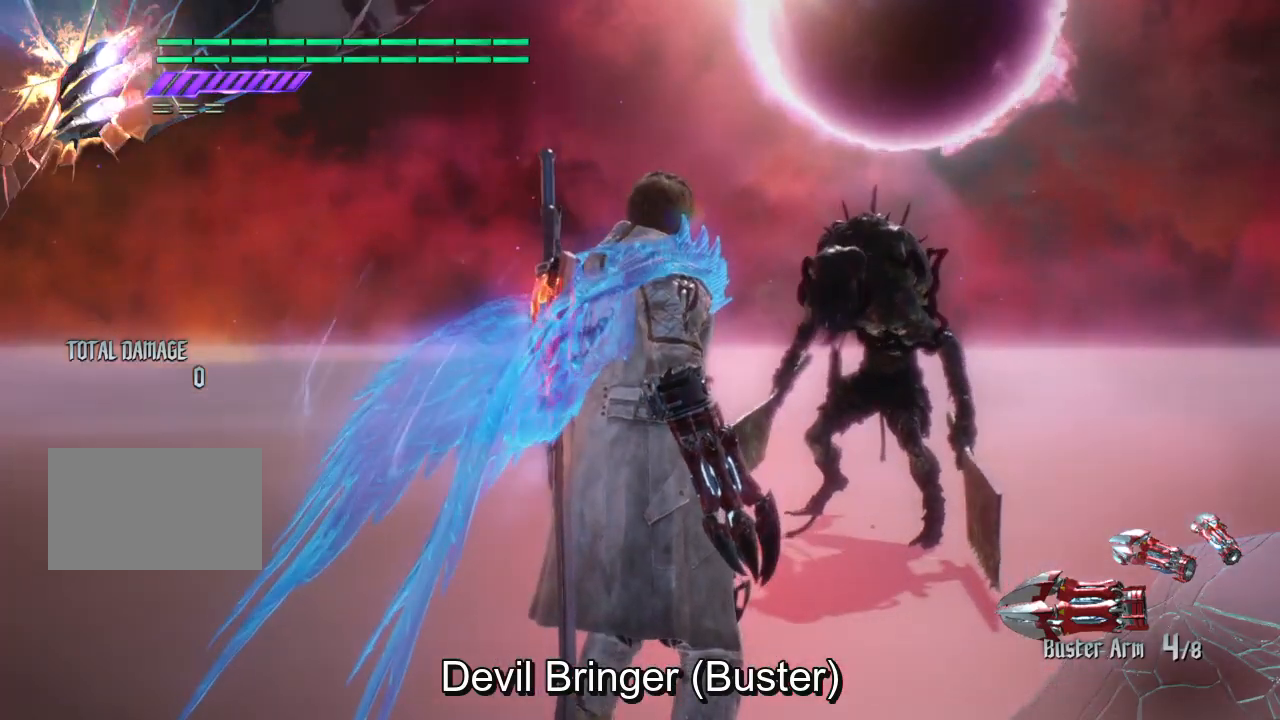
{"buttons": [], "left_stick": "up", "right_stick": "center", "events": [[467, "left_stick", "up"]]}
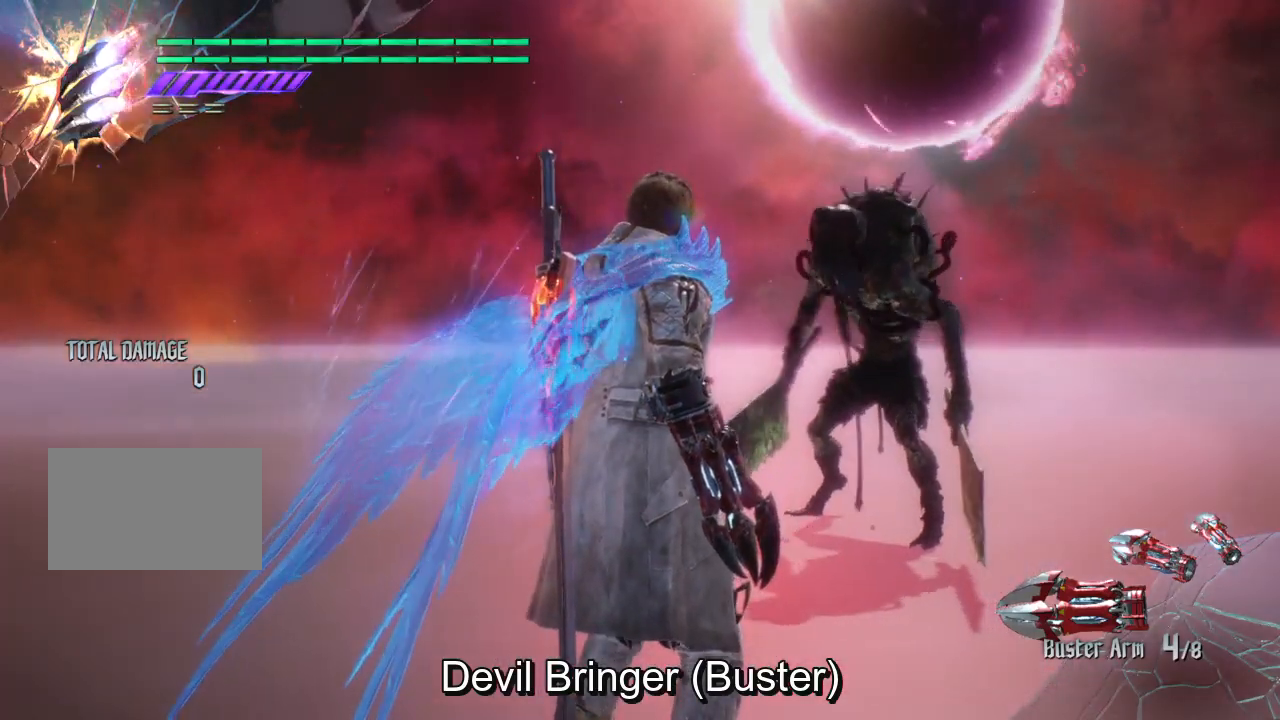
{"buttons": [], "left_stick": "up", "right_stick": "center", "events": []}
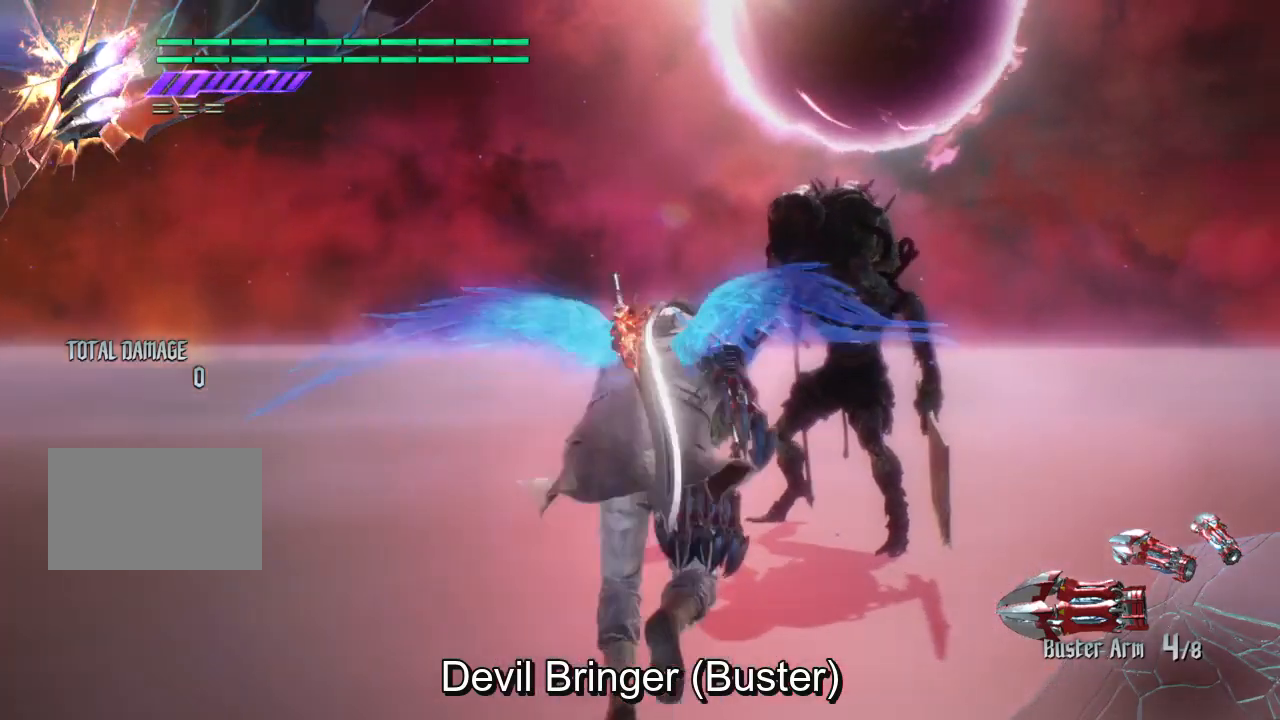
{"buttons": [], "left_stick": "center", "right_stick": "center", "events": [[201, "CIRCLE", "down"], [368, "CIRCLE", "up"], [368, "left_stick", "center"]]}
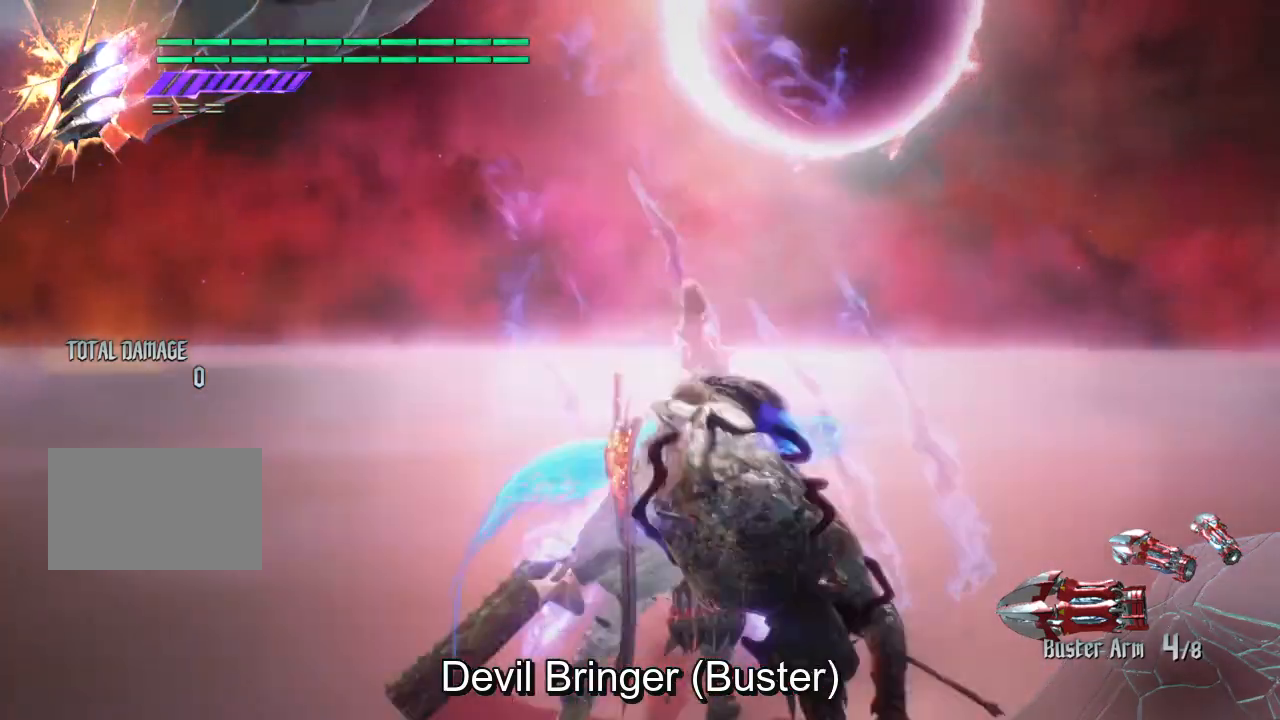
{"buttons": [], "left_stick": "center", "right_stick": "center", "events": []}
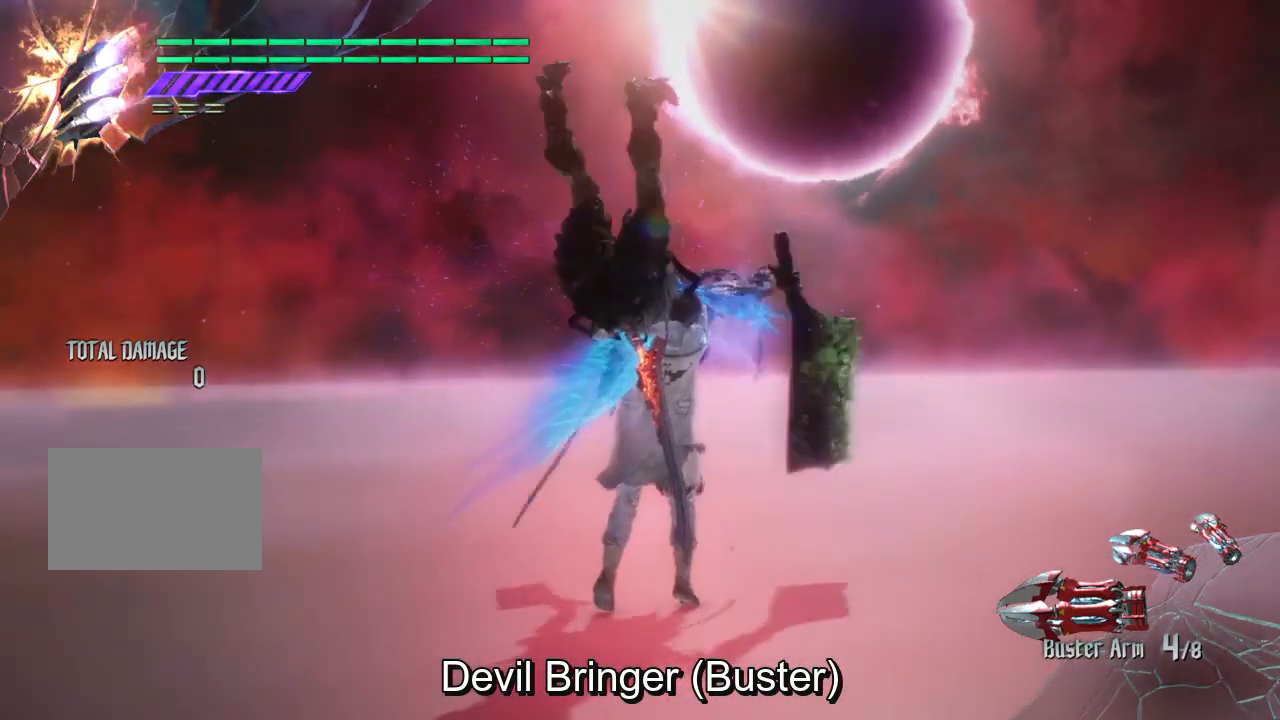
{"buttons": [], "left_stick": "center", "right_stick": "center", "events": []}
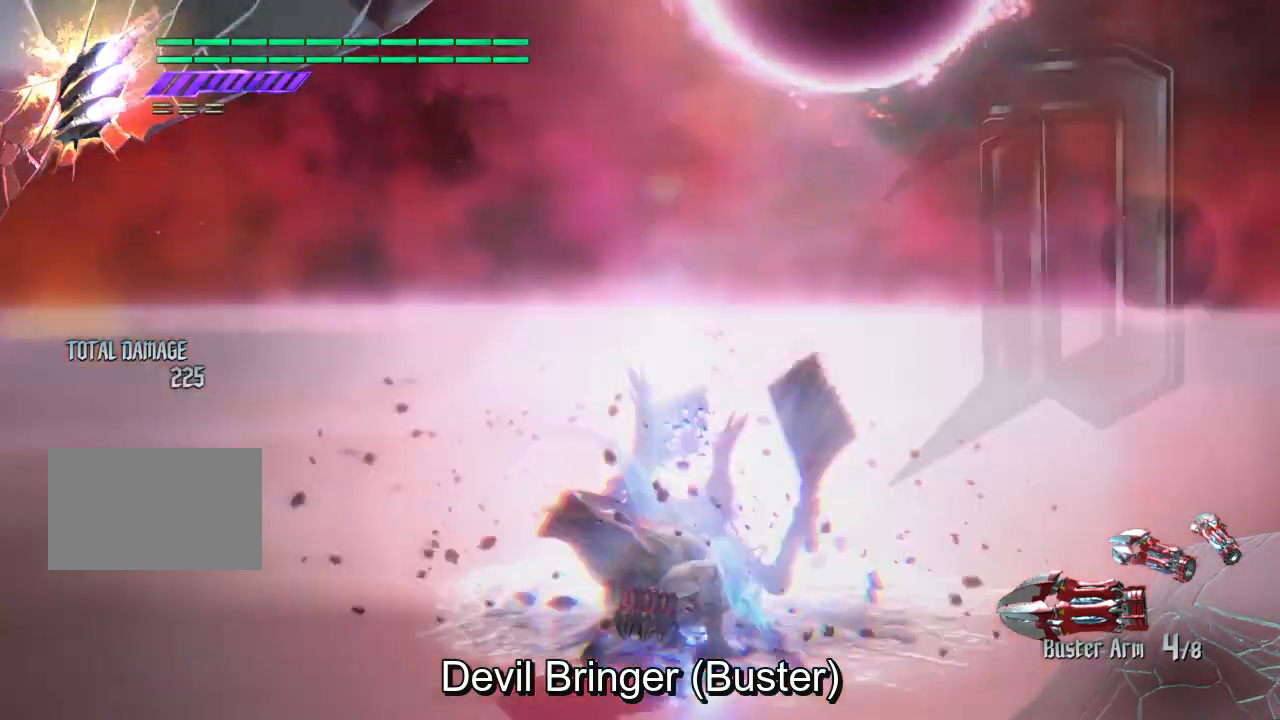
{"buttons": [], "left_stick": "center", "right_stick": "center", "events": []}
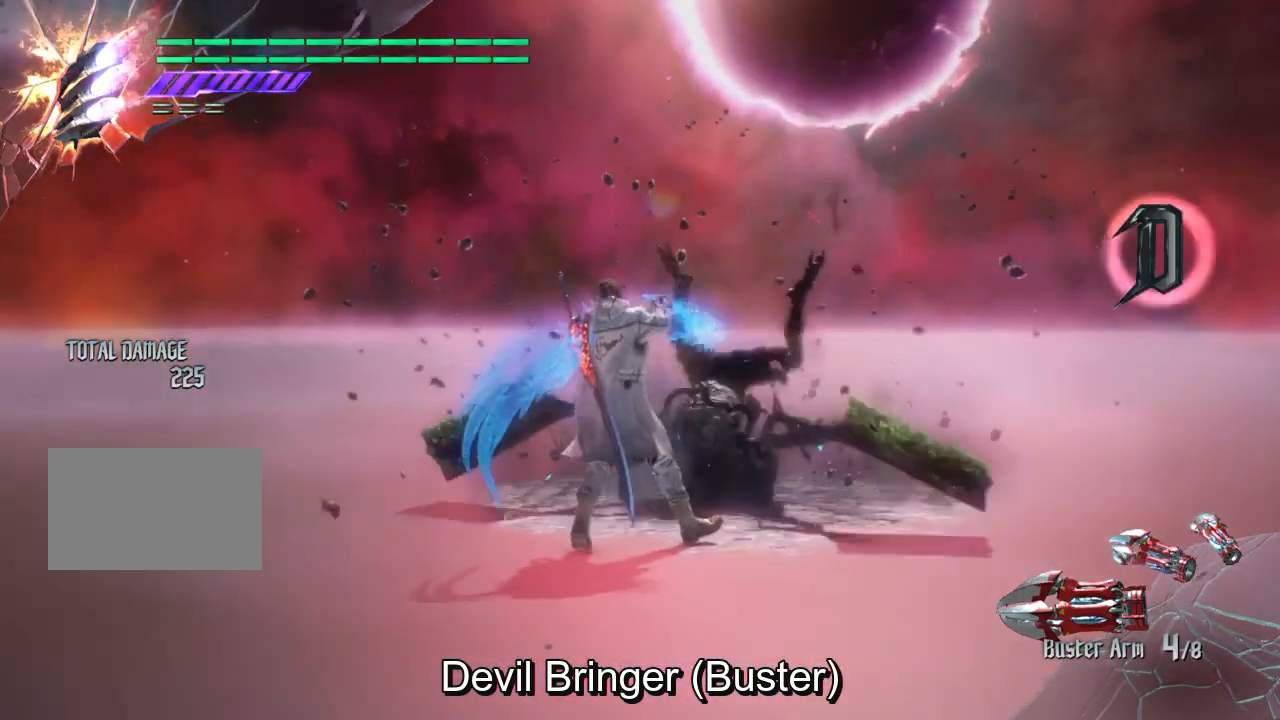
{"buttons": [], "left_stick": "center", "right_stick": "center", "events": []}
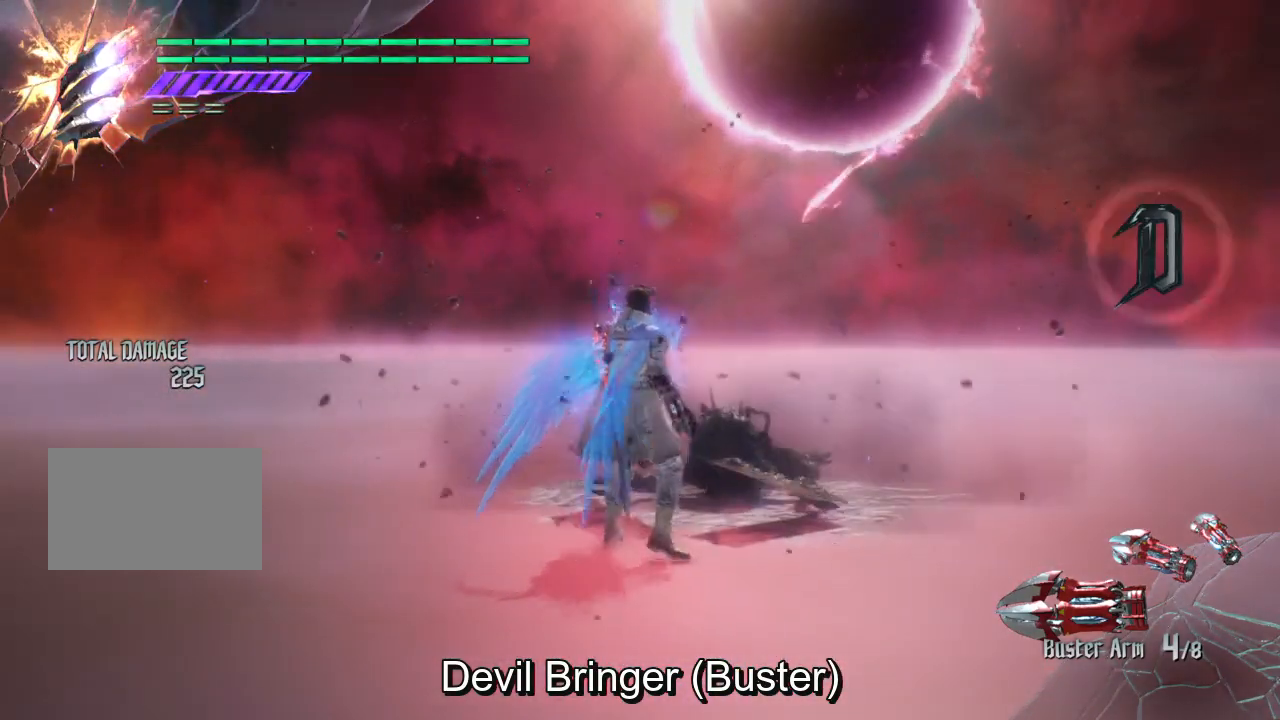
{"buttons": [], "left_stick": "center", "right_stick": "center", "events": [[33, "R3", "down"], [33, "right_stick", "down"], [467, "R3", "up"], [467, "right_stick", "center"]]}
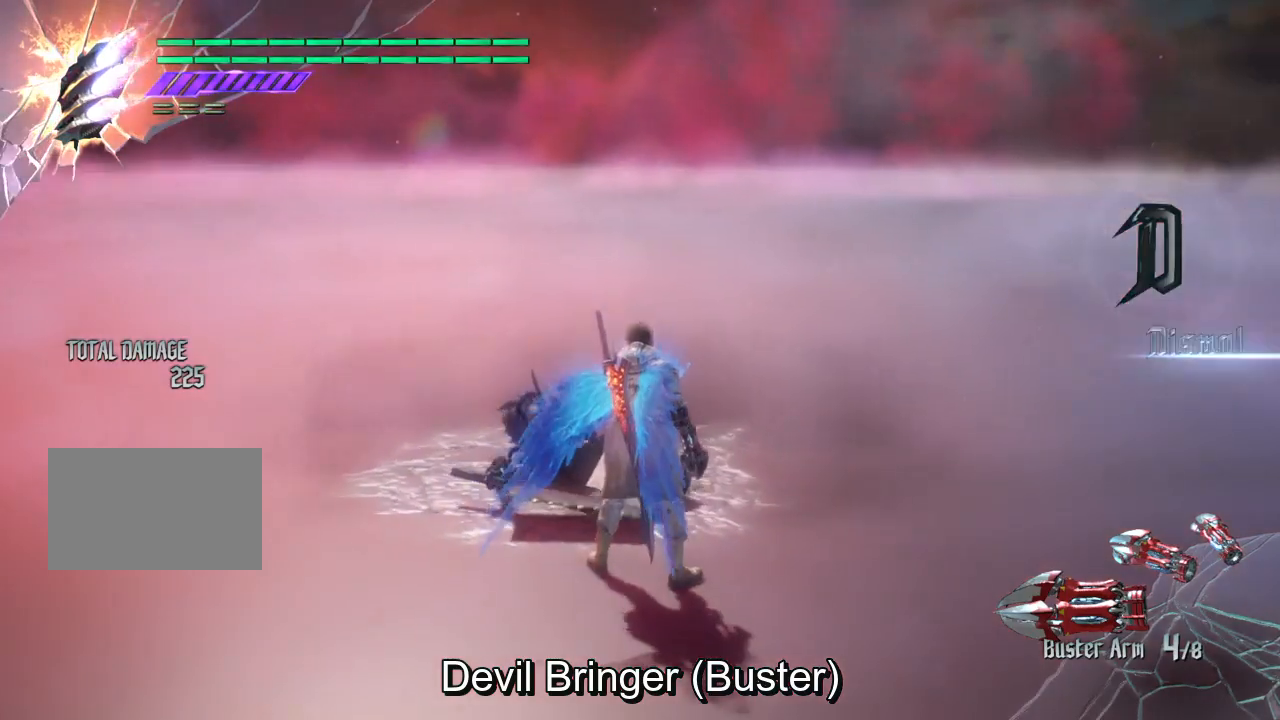
{"buttons": ["R3"], "left_stick": "center", "right_stick": "down", "events": [[266, "R3", "down"], [266, "right_stick", "down"]]}
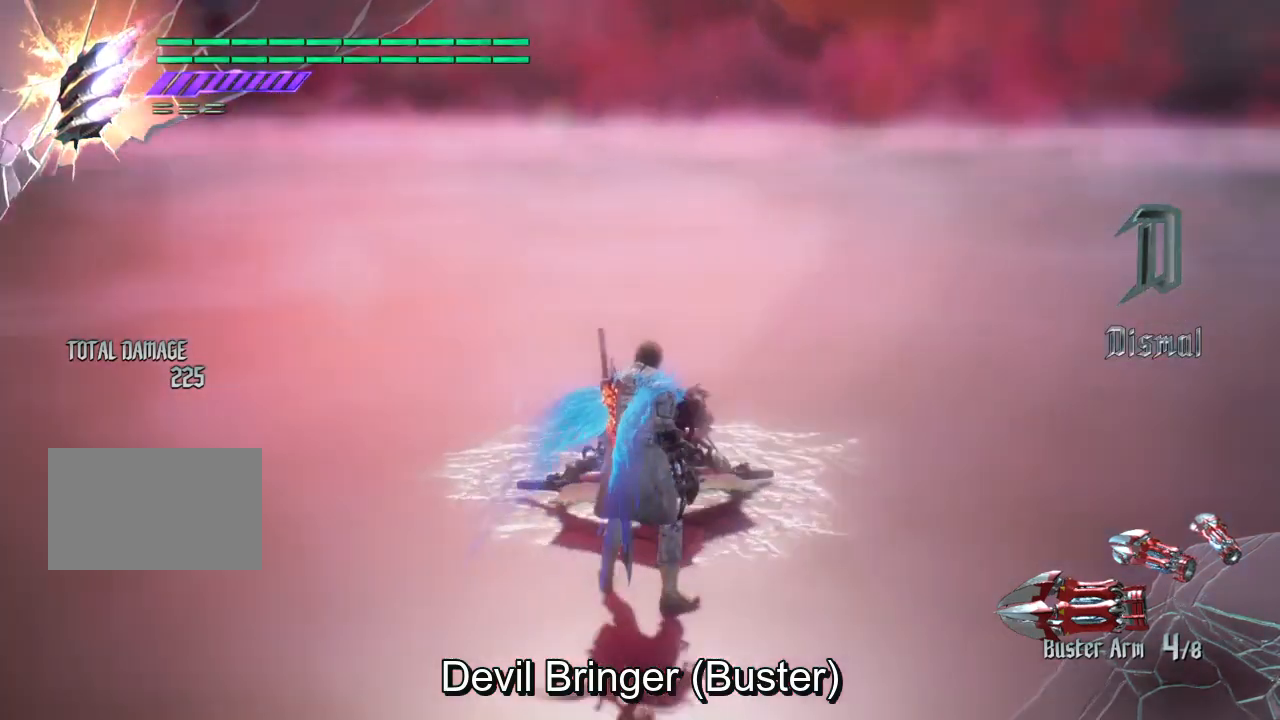
{"buttons": [], "left_stick": "center", "right_stick": "center", "events": [[133, "R3", "up"], [133, "right_stick", "center"]]}
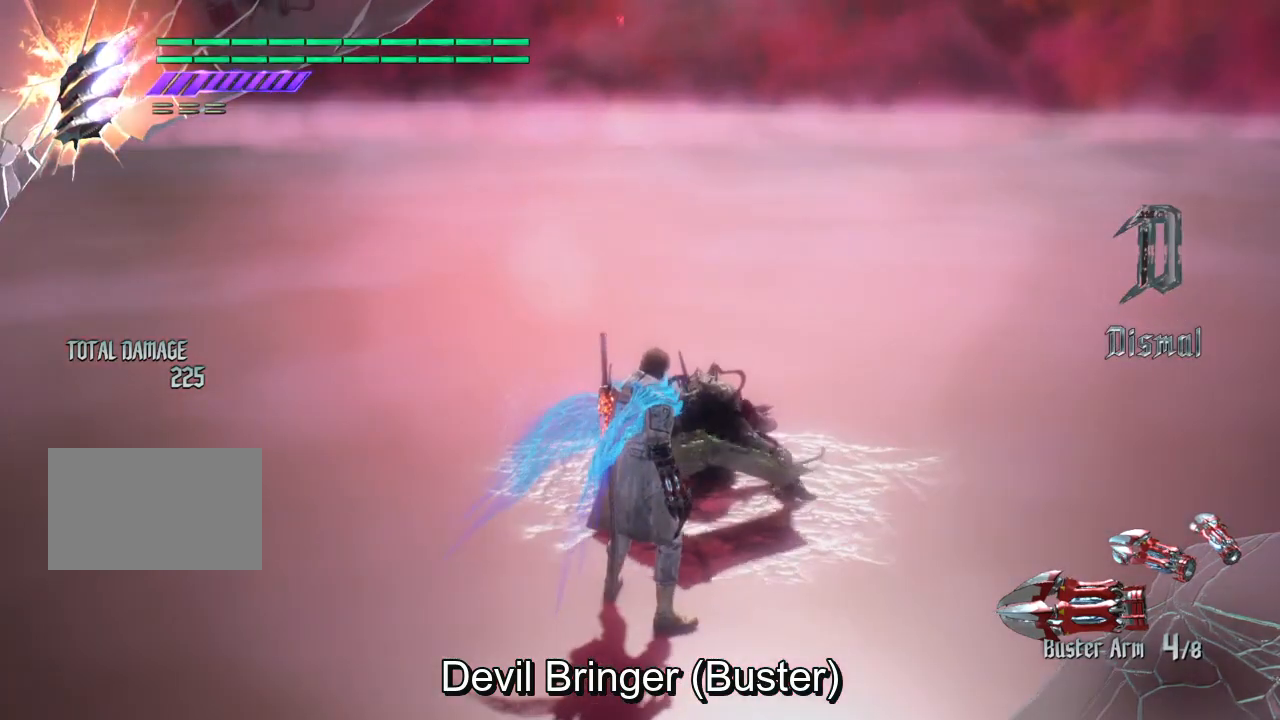
{"buttons": [], "left_stick": "center", "right_stick": "center", "events": []}
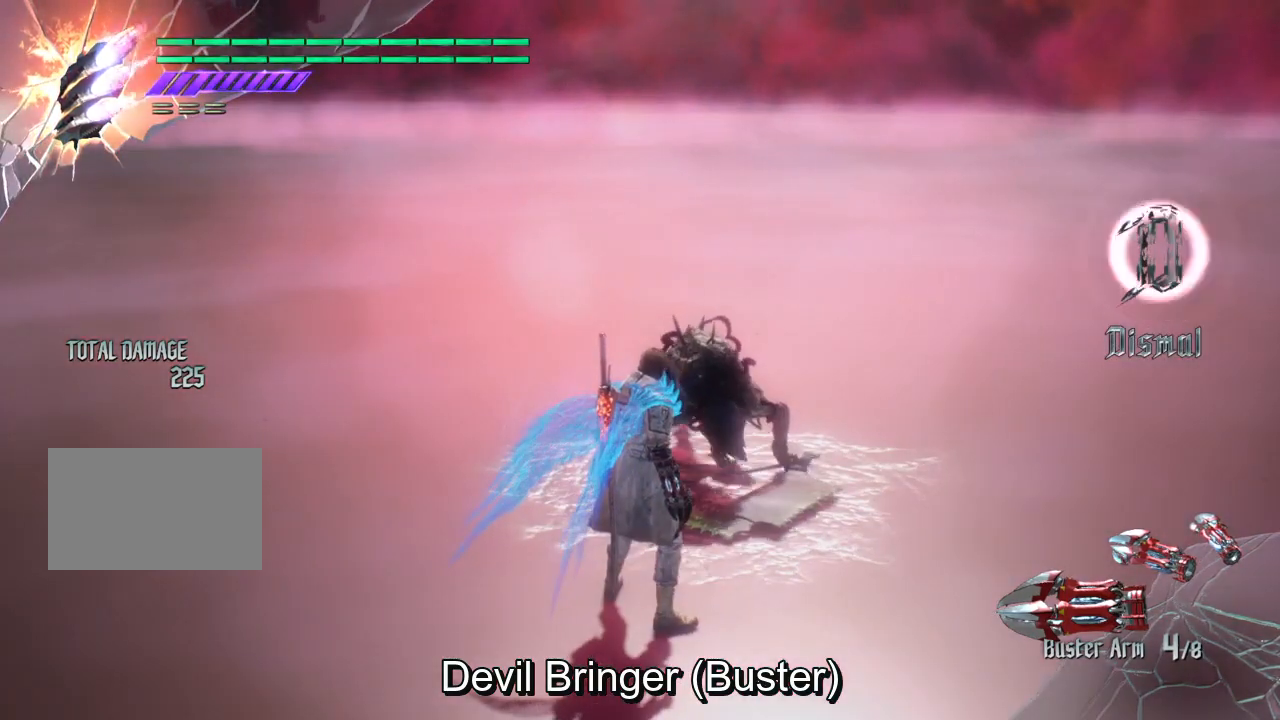
{"buttons": [], "left_stick": "center", "right_stick": "center", "events": []}